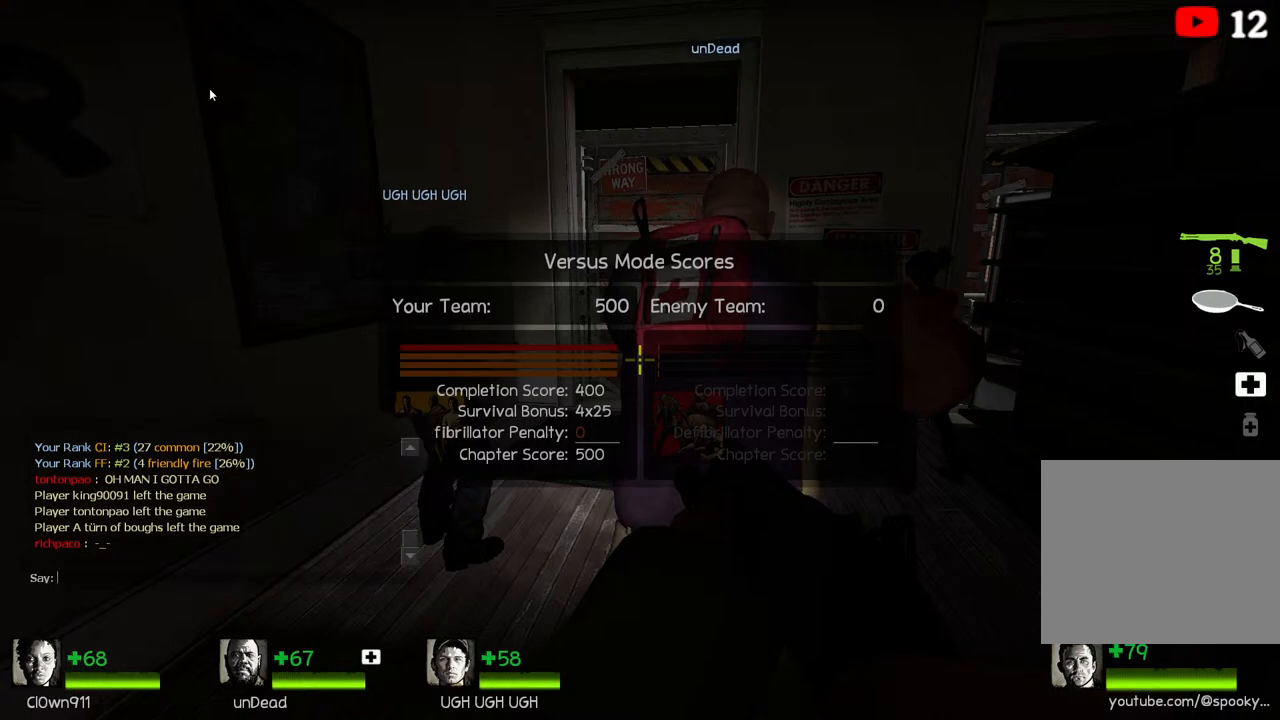
Gameplay with keyboard; each line is a JSON object with the keys held at the frame after it. "events" lists presses ("down") and releases ("up") of "a", "ctrl", "d", "e", "q", "s", "shift", "space" and "w" between this image and that frame as [ms after this image, input, new state], when the widget could be followed in between. No other keys are recorded. Mouse input is not recorded.
{"keys": [], "events": [[350, "space", "down"], [450, "space", "up"]]}
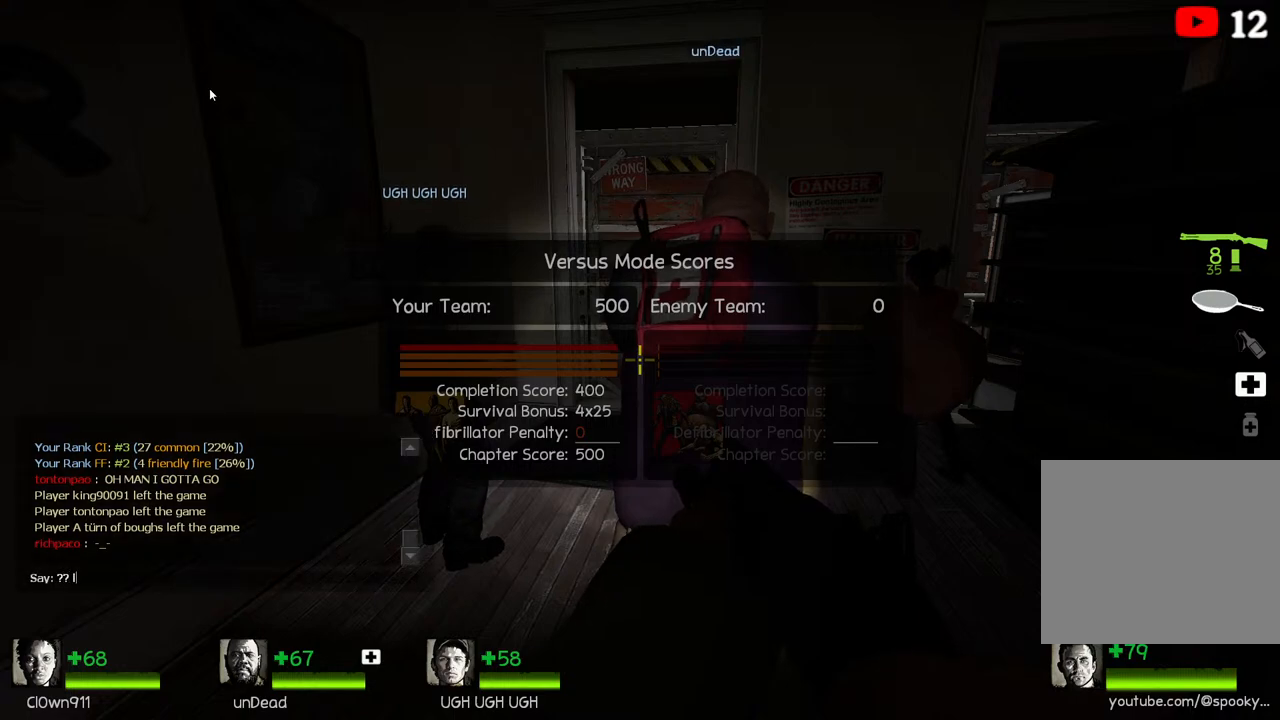
{"keys": [], "events": []}
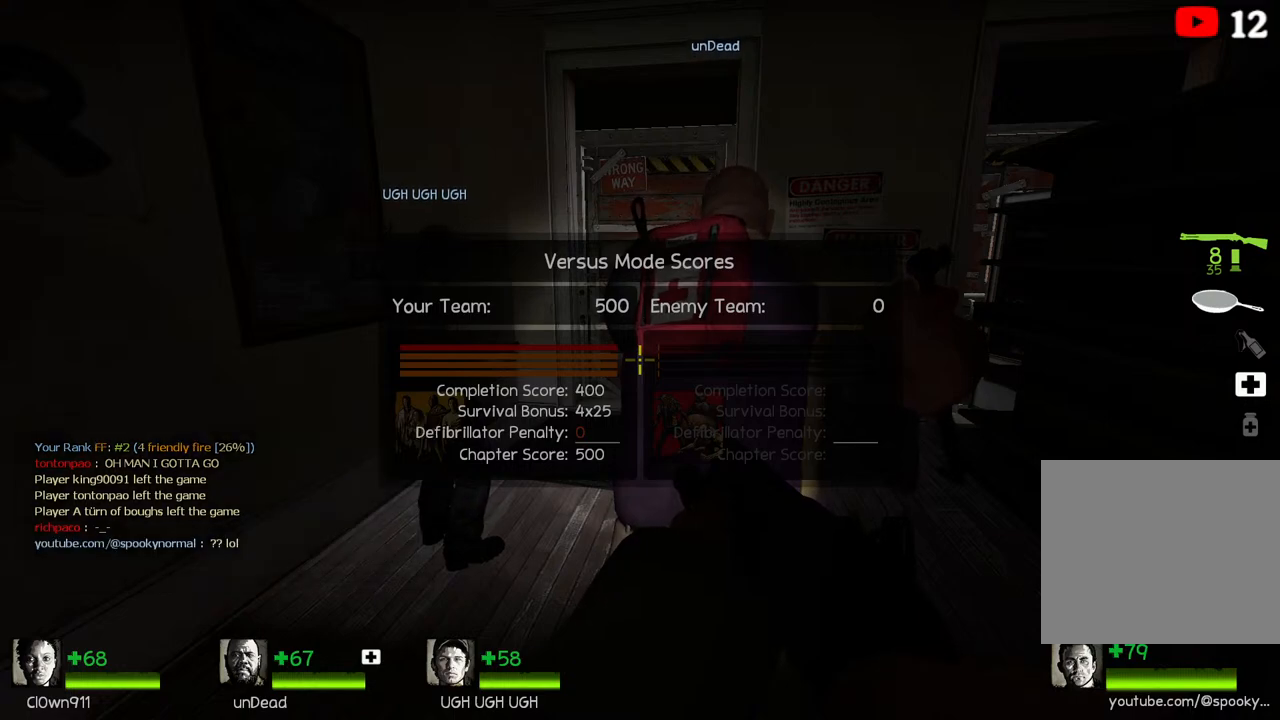
{"keys": [], "events": []}
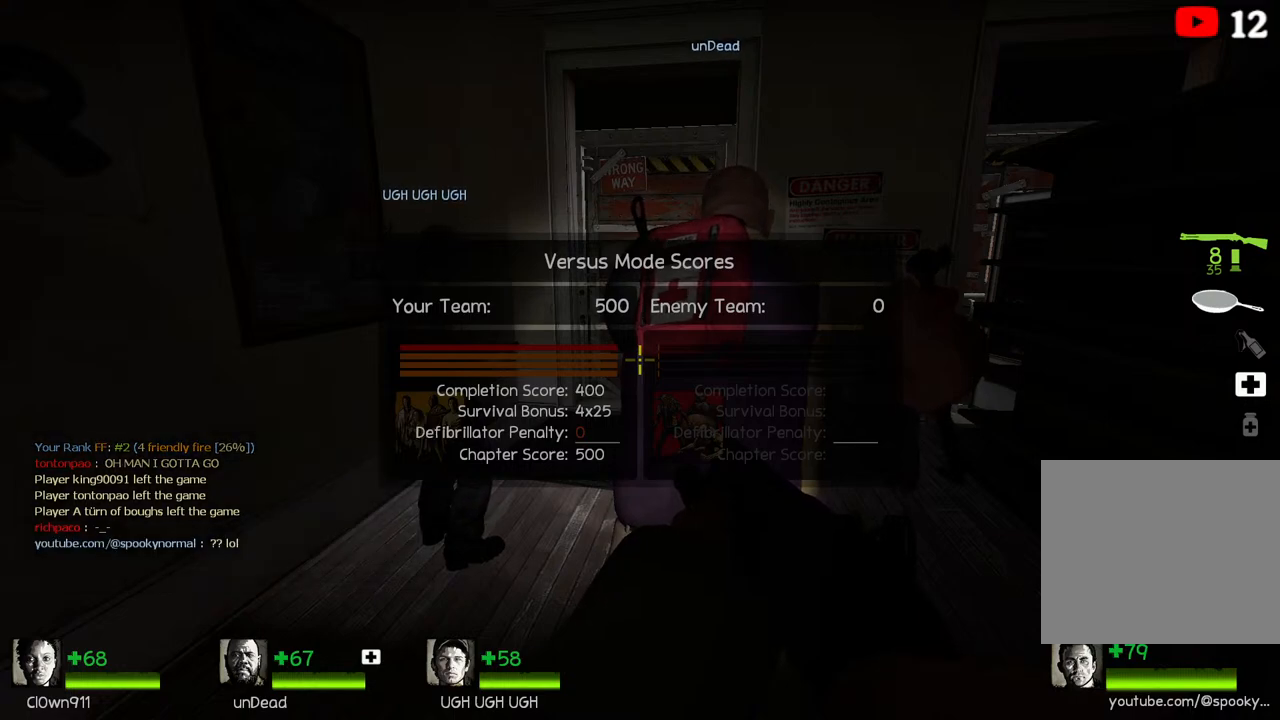
{"keys": [], "events": []}
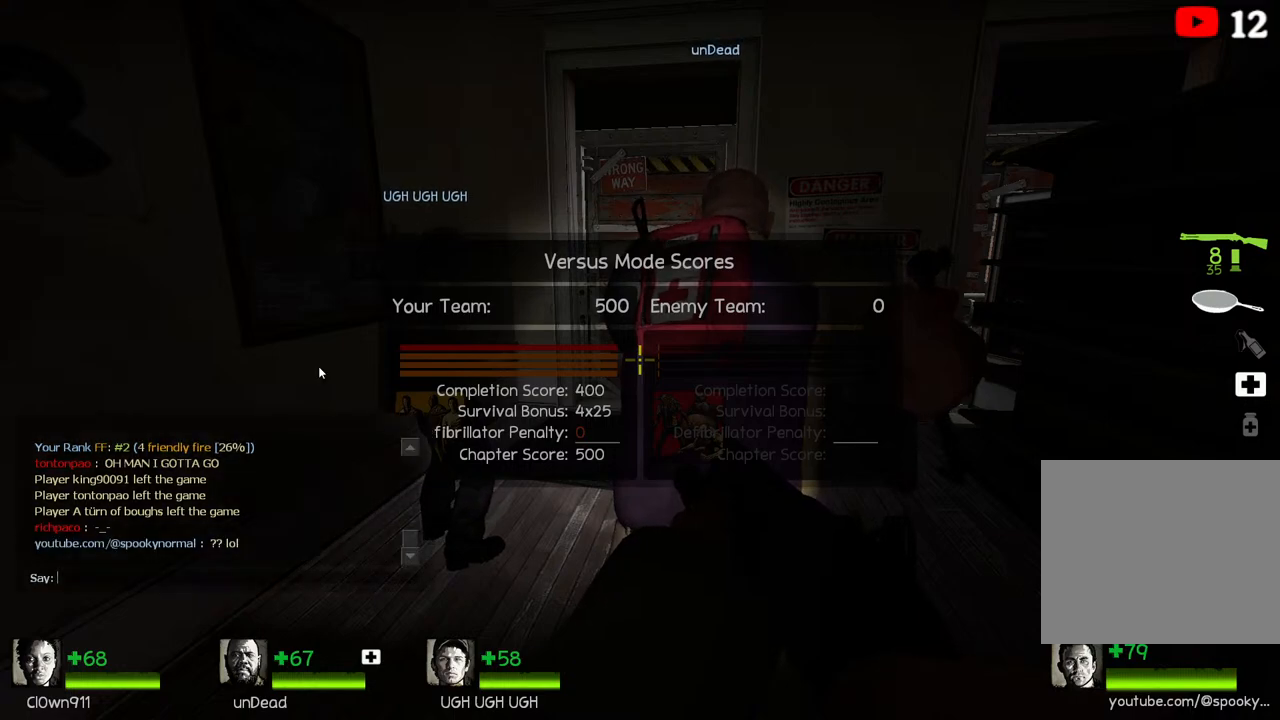
{"keys": [], "events": []}
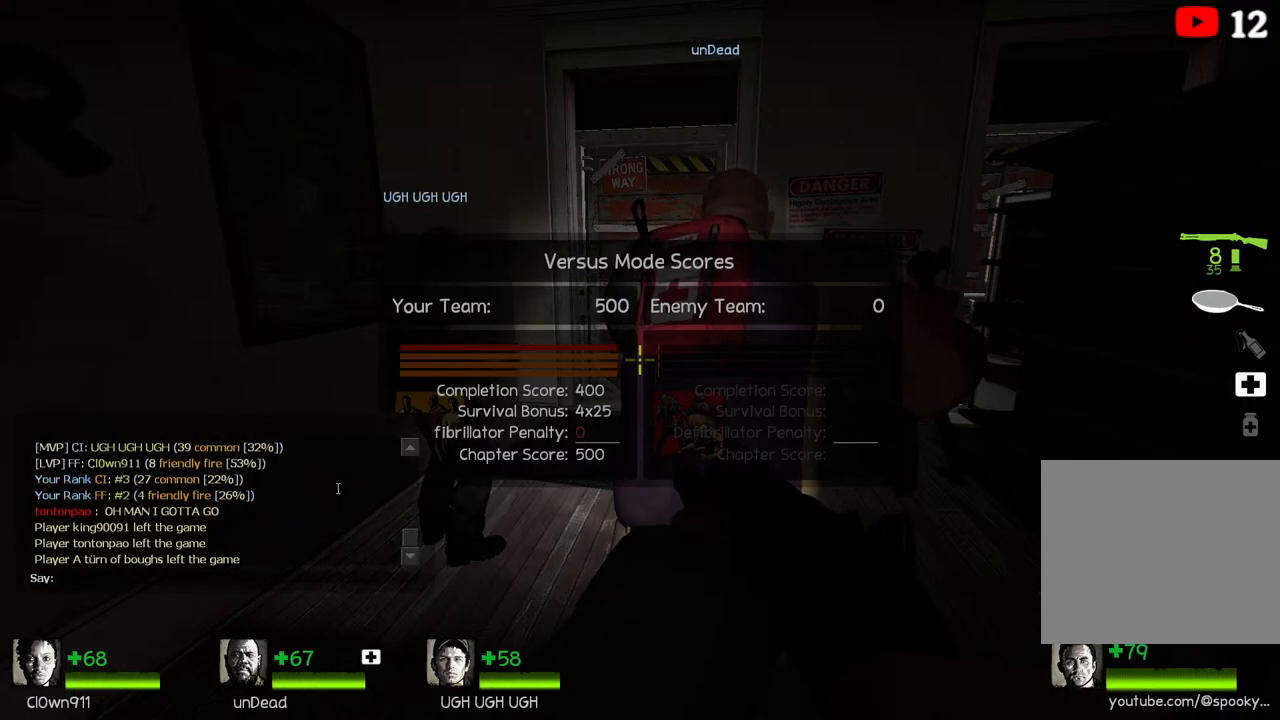
{"keys": [], "events": []}
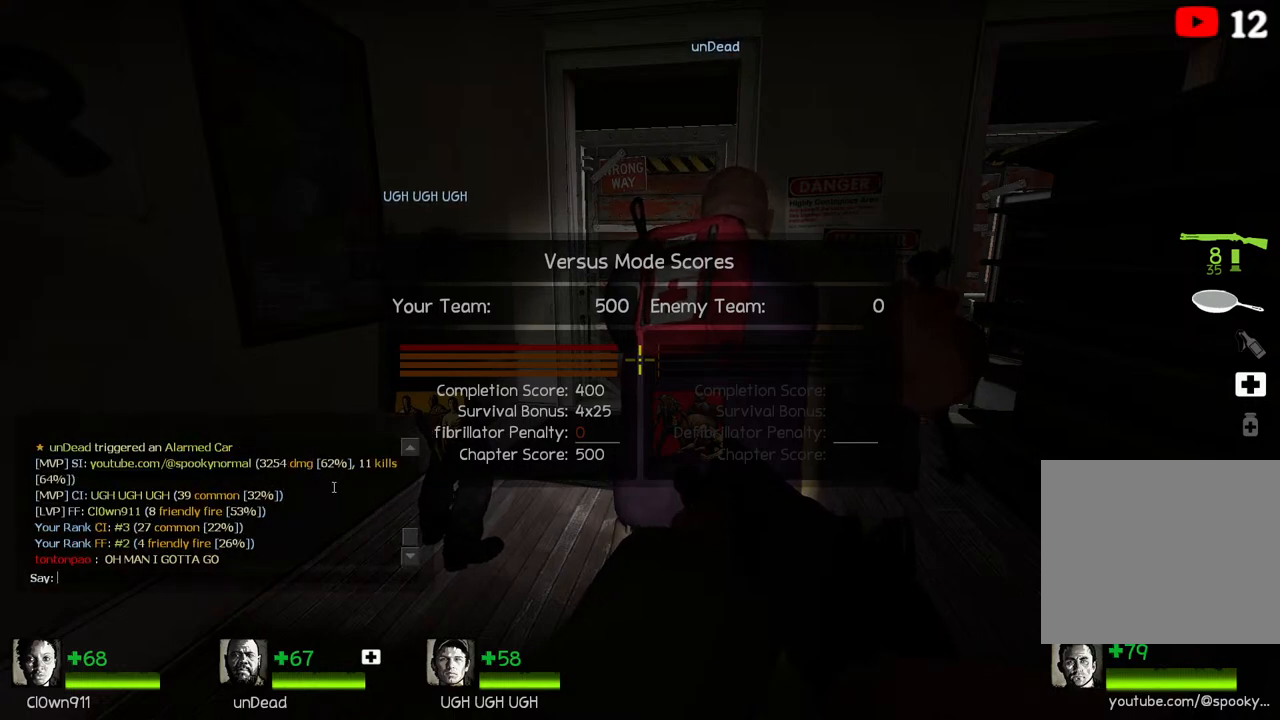
{"keys": [], "events": []}
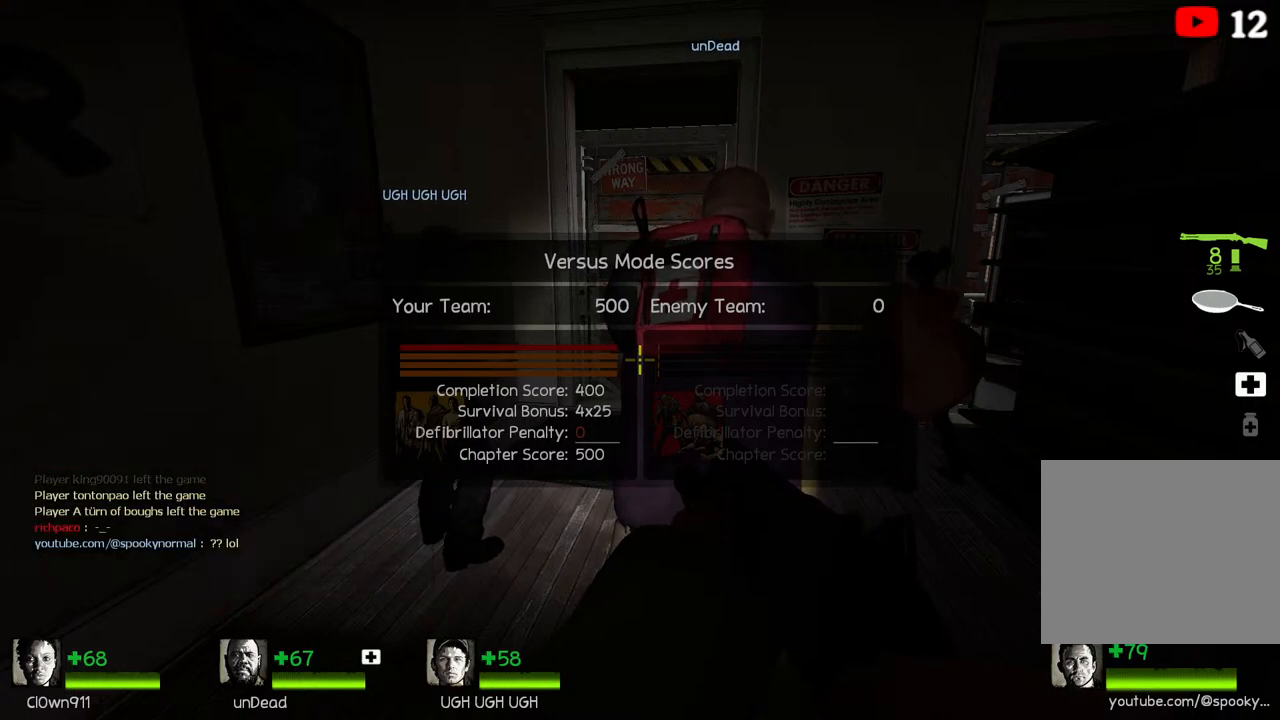
{"keys": [], "events": []}
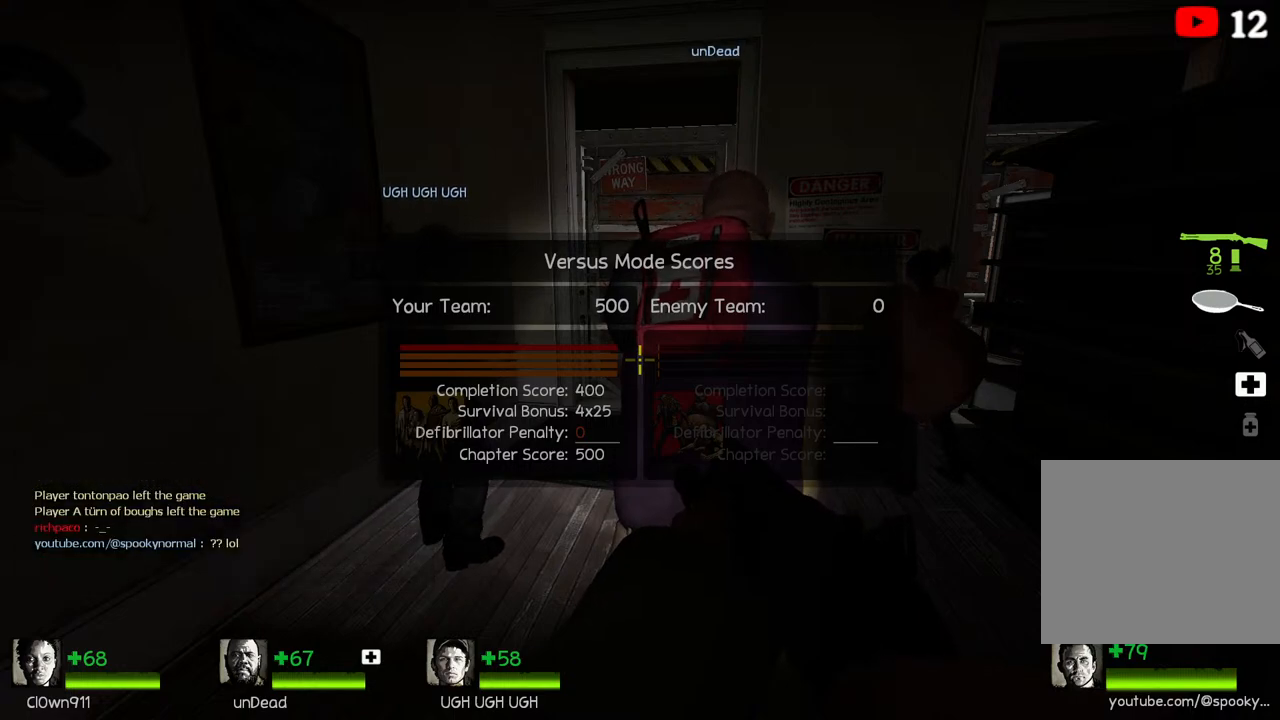
{"keys": [], "events": []}
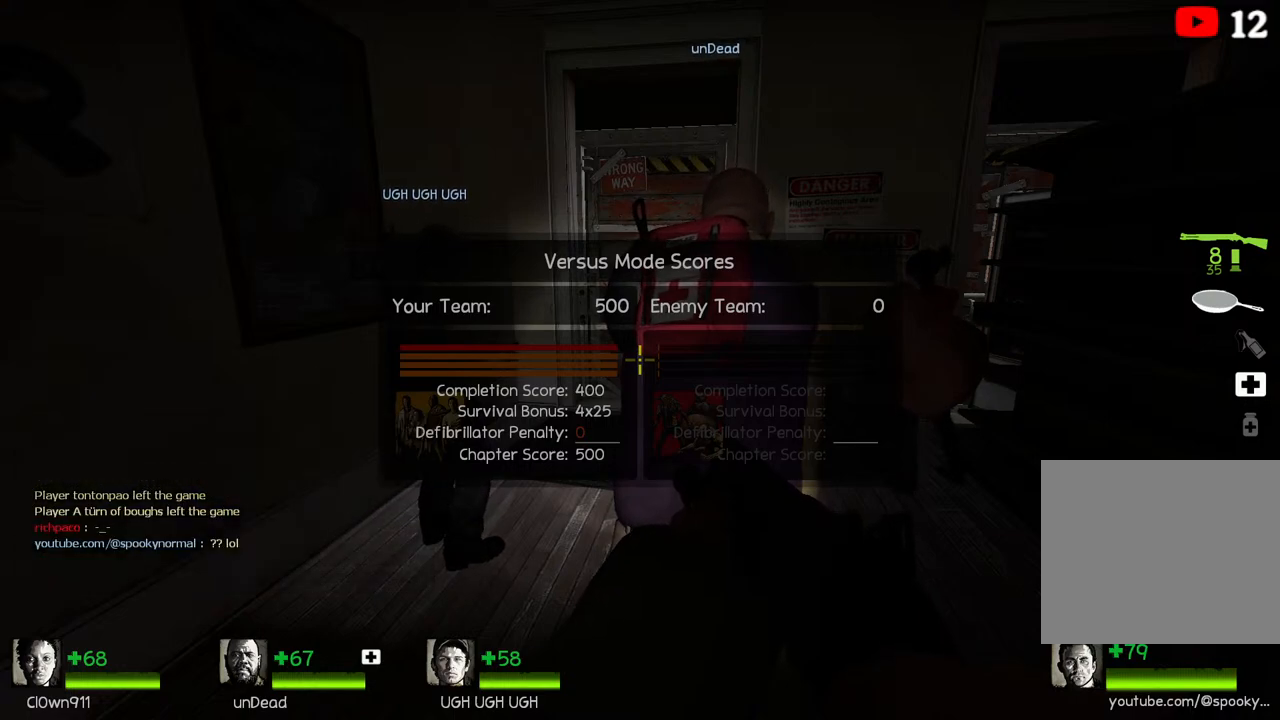
{"keys": [], "events": [[417, "shift", "down"], [483, "shift", "up"]]}
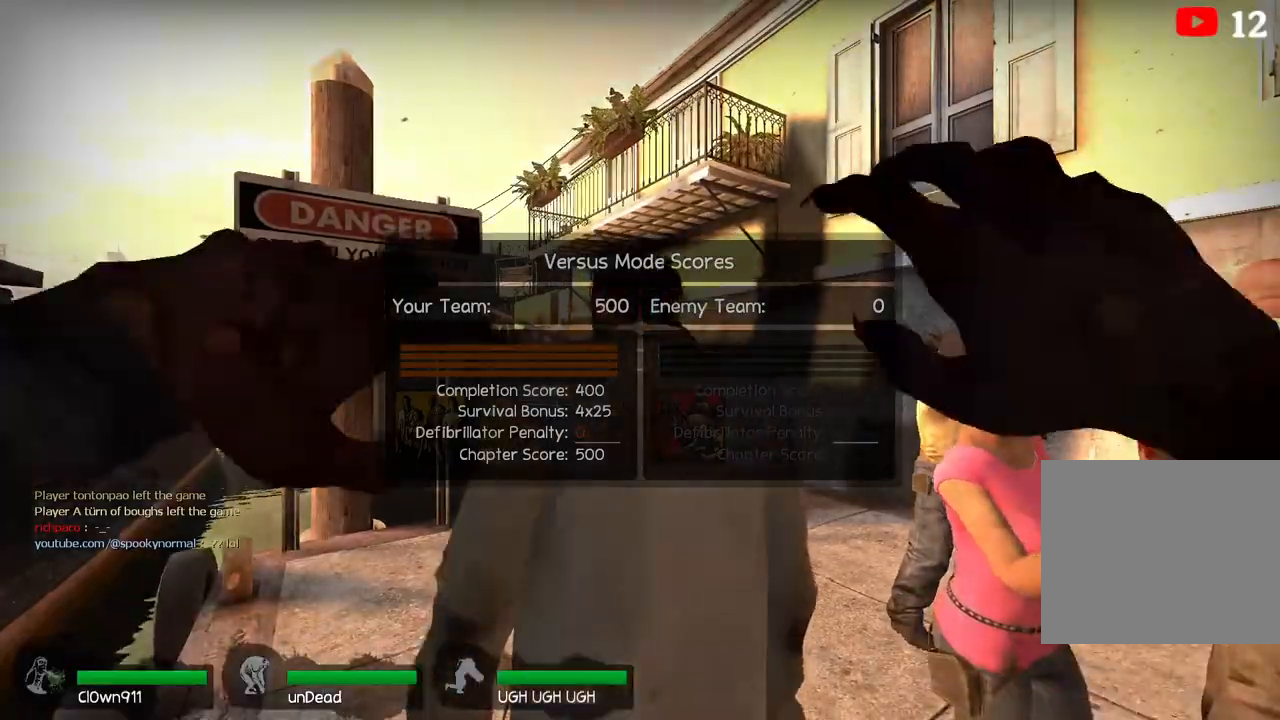
{"keys": [], "events": []}
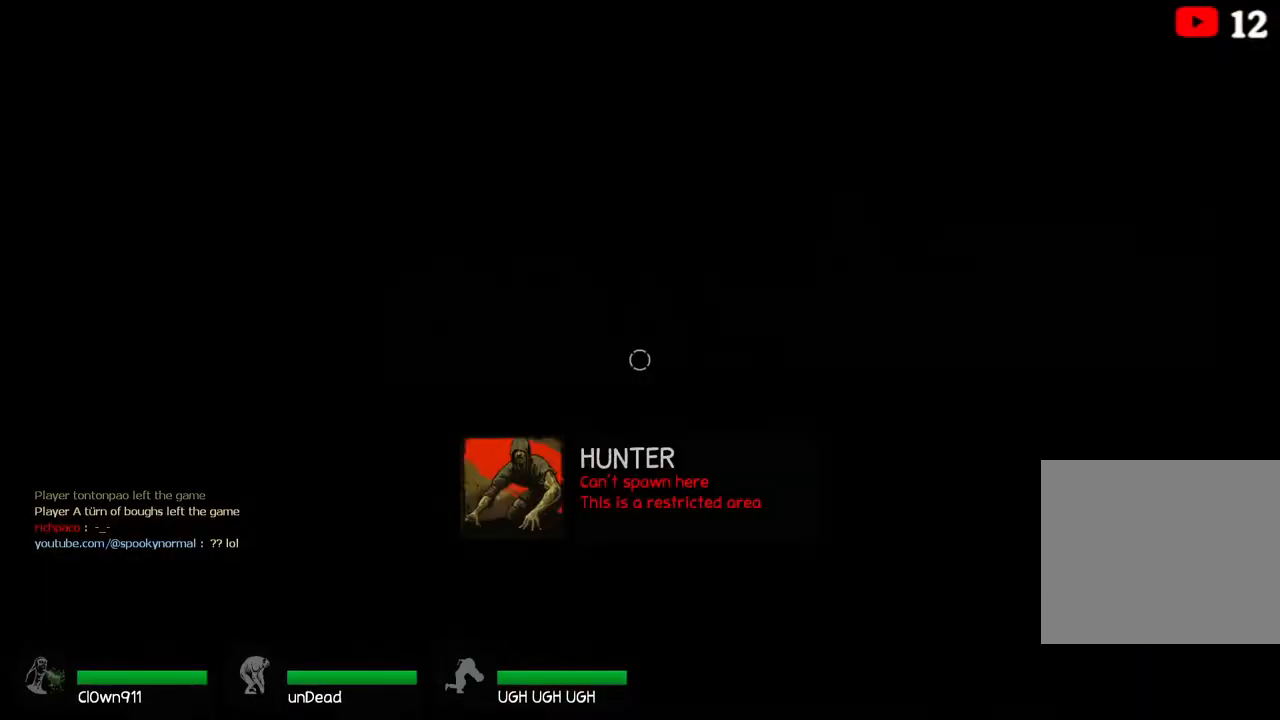
{"keys": [], "events": []}
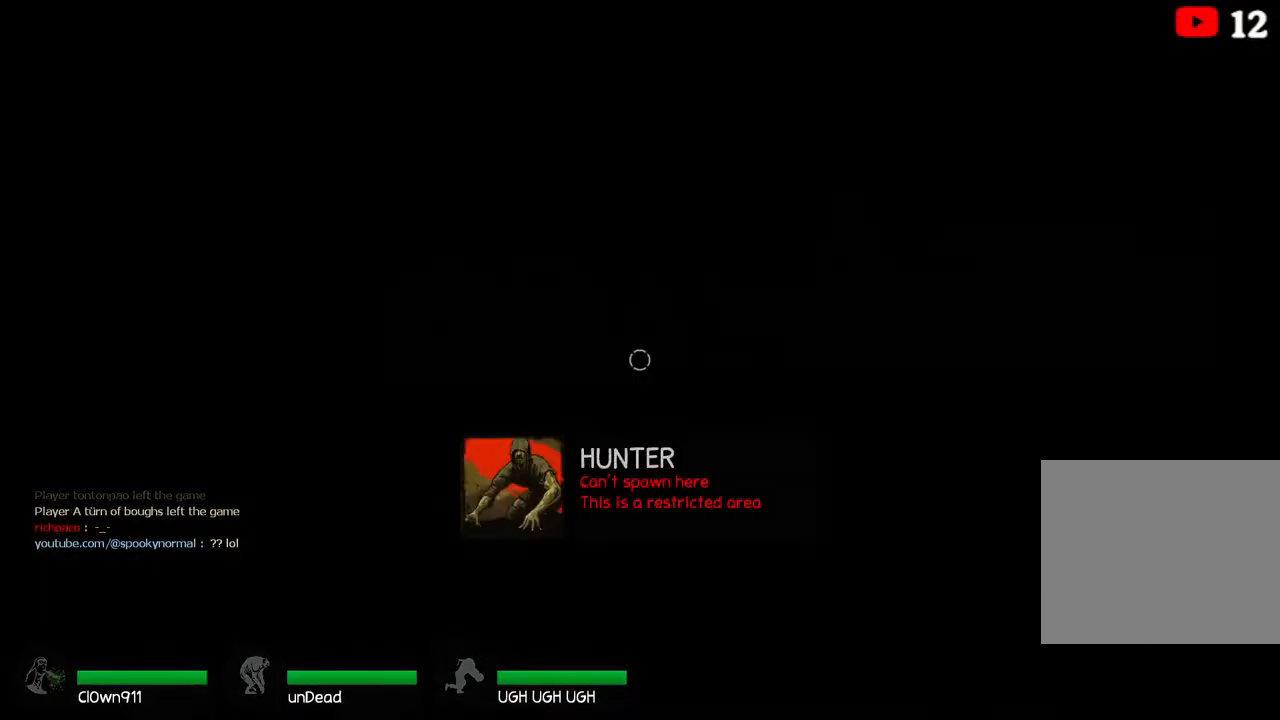
{"keys": ["w"], "events": [[267, "w", "down"]]}
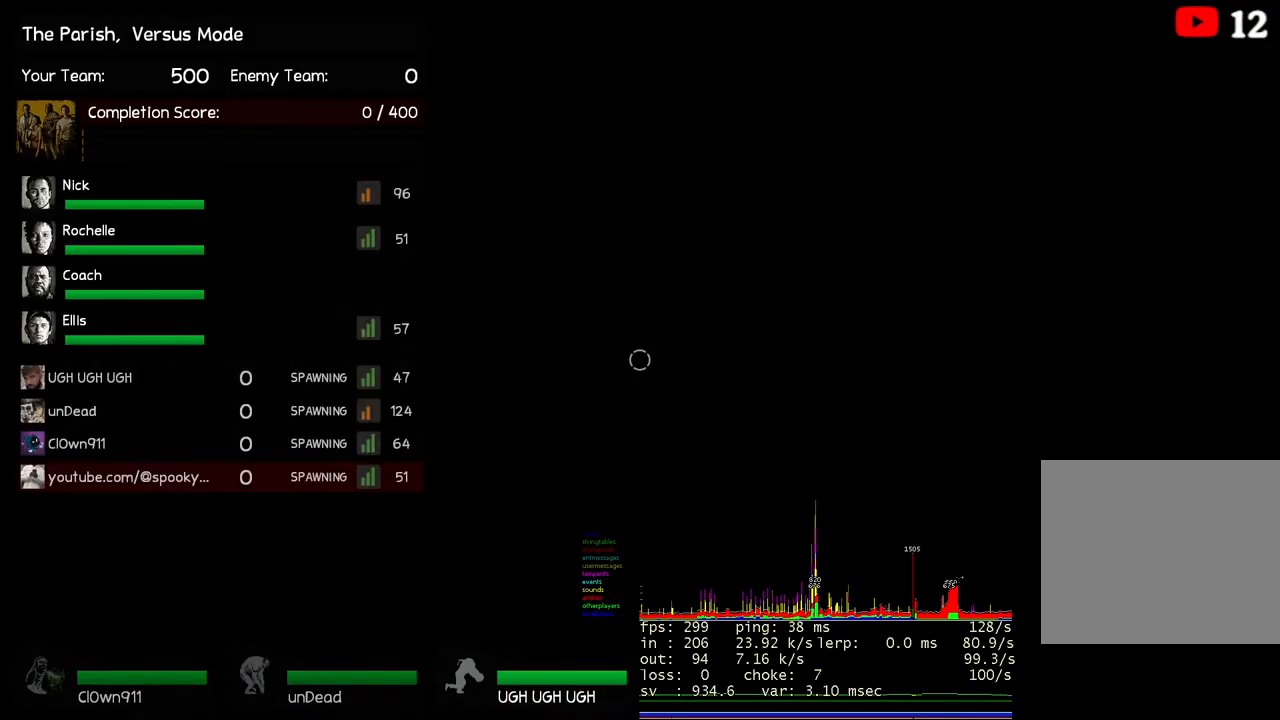
{"keys": ["w"], "events": []}
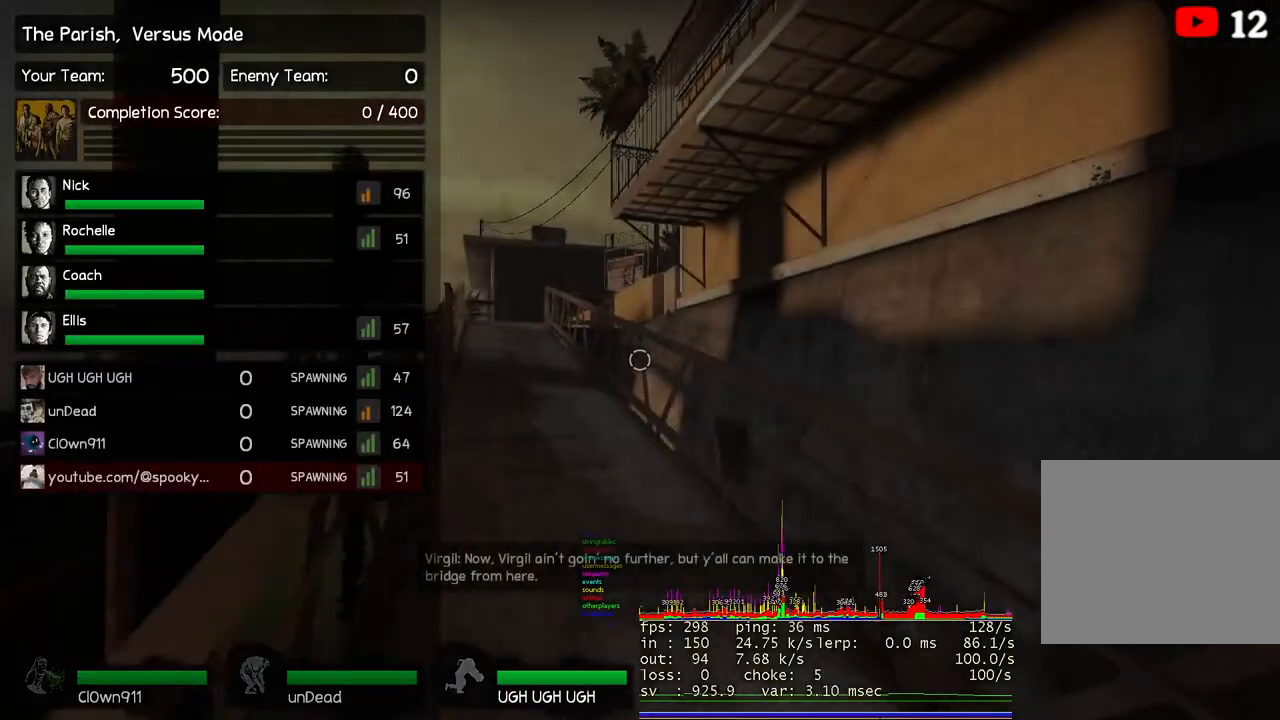
{"keys": ["w"], "events": []}
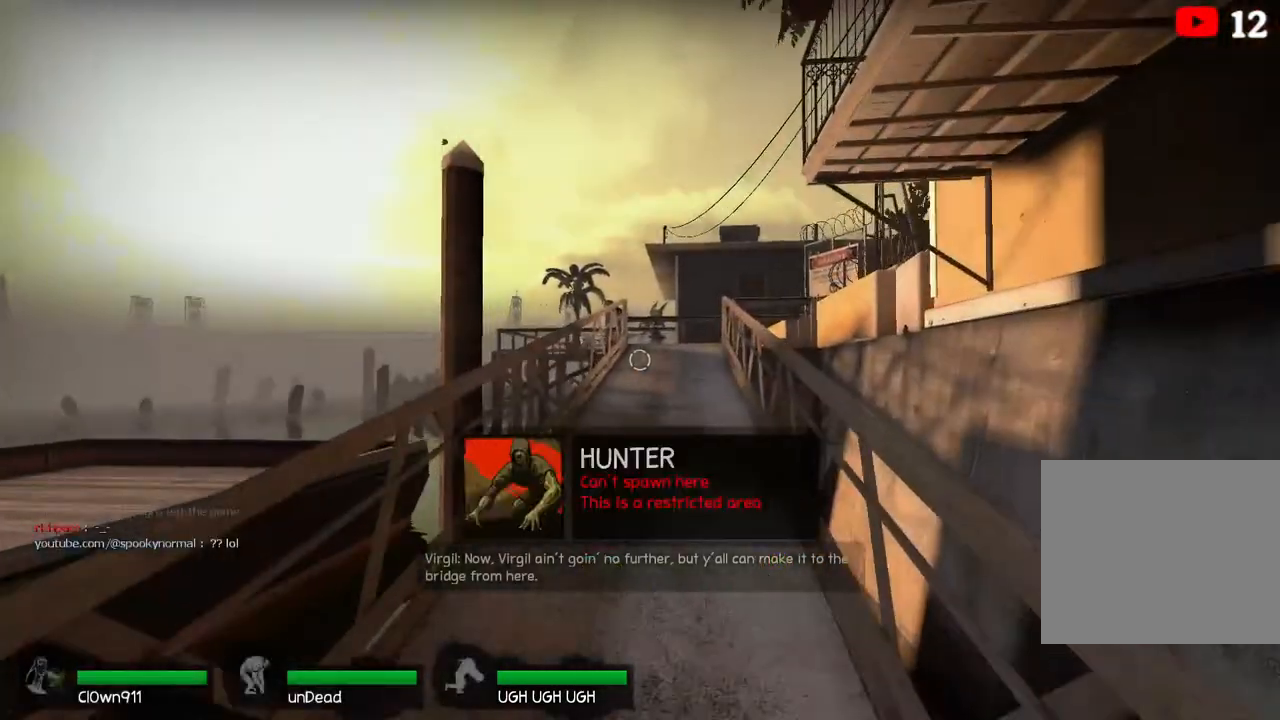
{"keys": ["w"], "events": []}
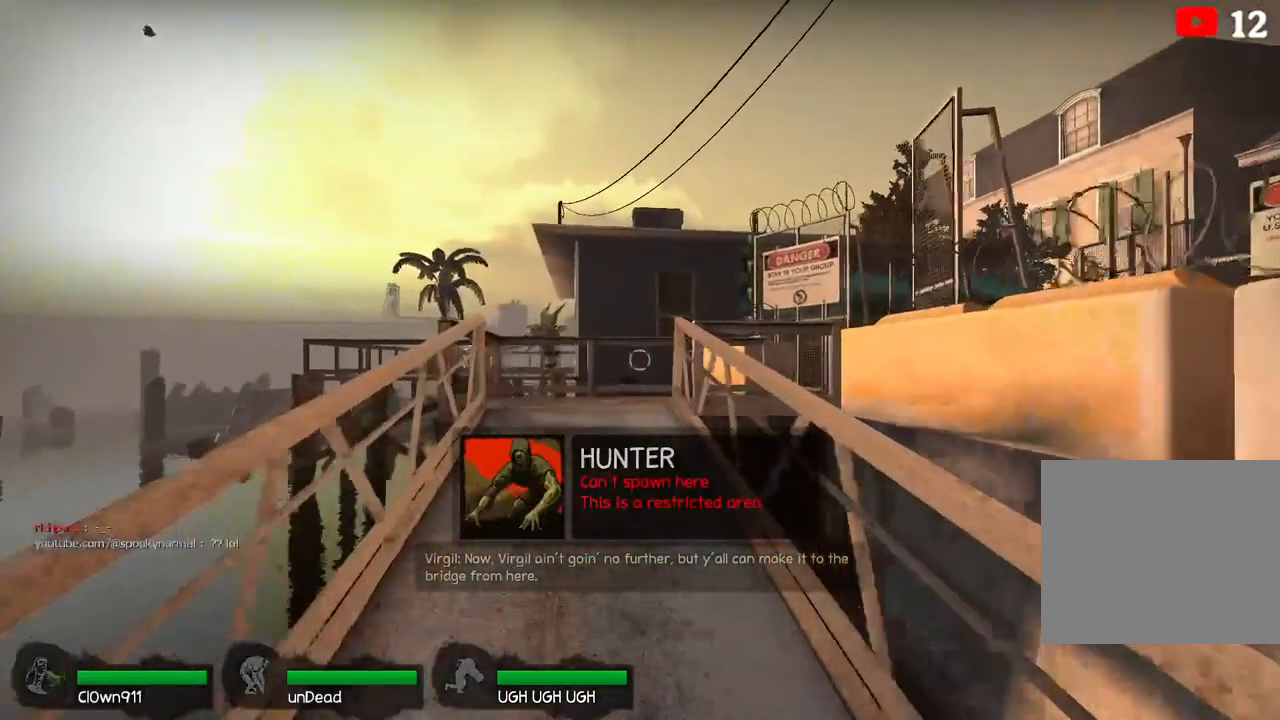
{"keys": [], "events": [[17, "space", "down"], [167, "space", "up"], [217, "w", "up"]]}
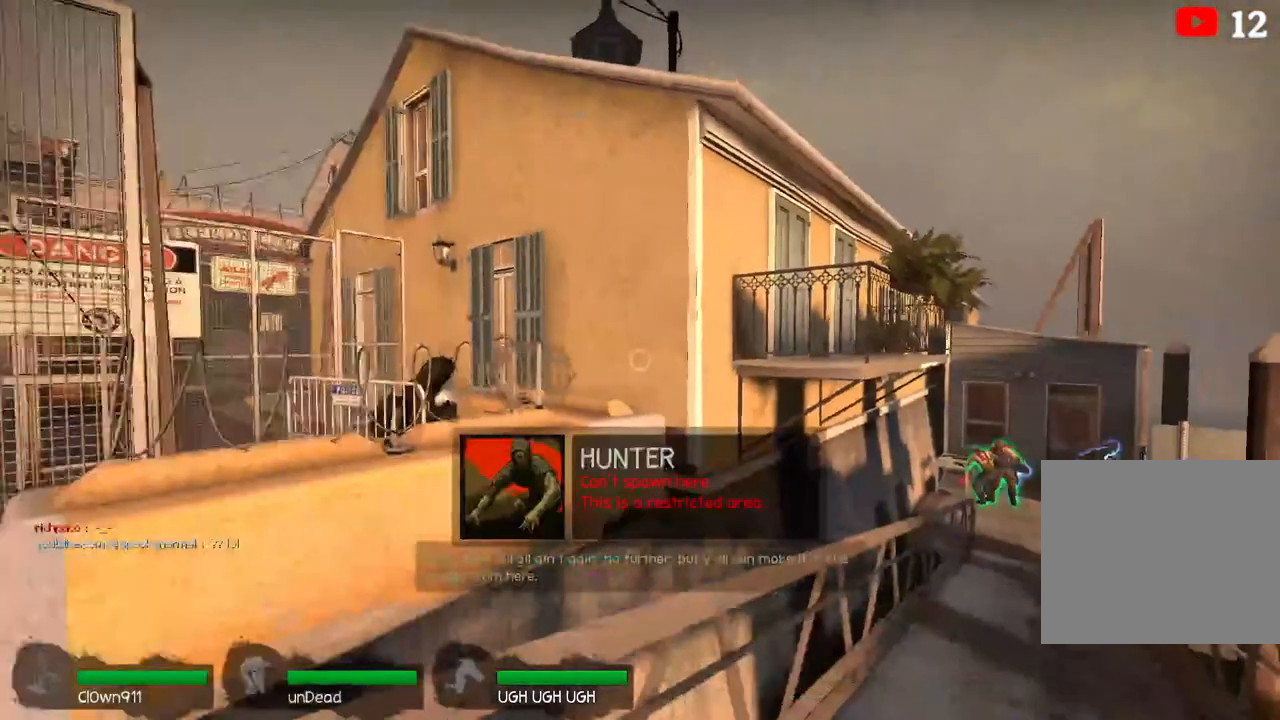
{"keys": [], "events": []}
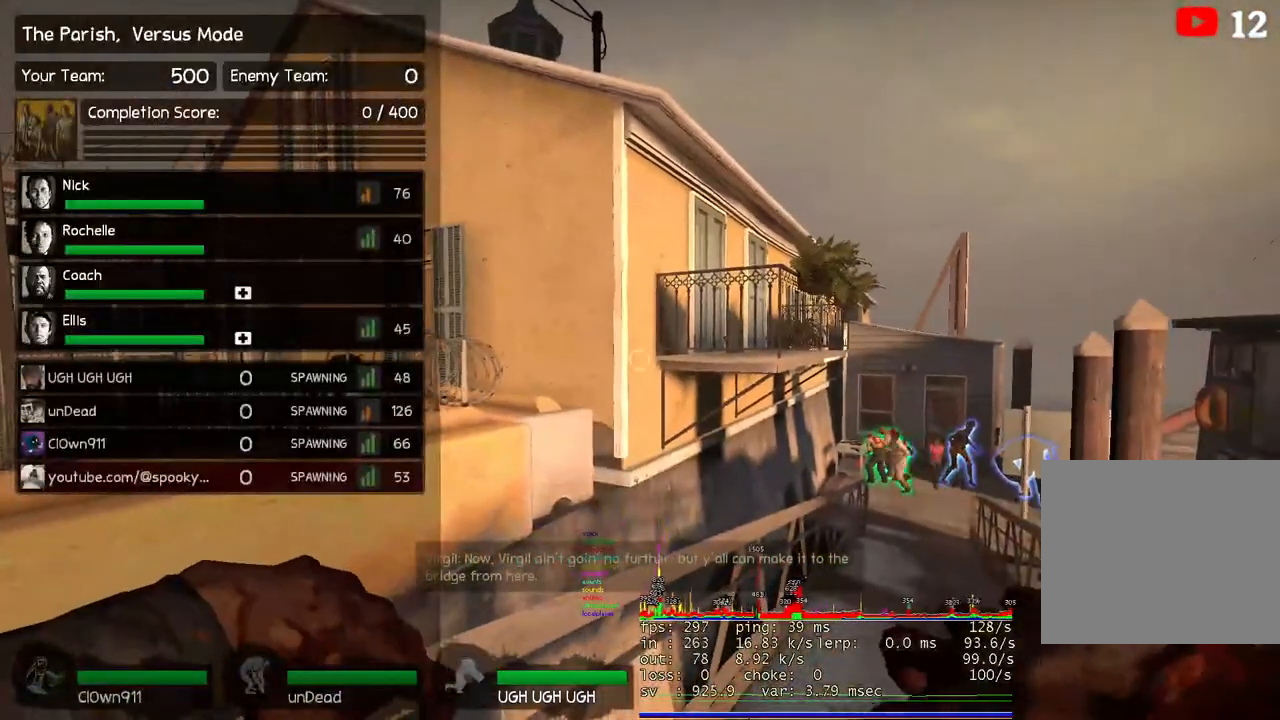
{"keys": [], "events": []}
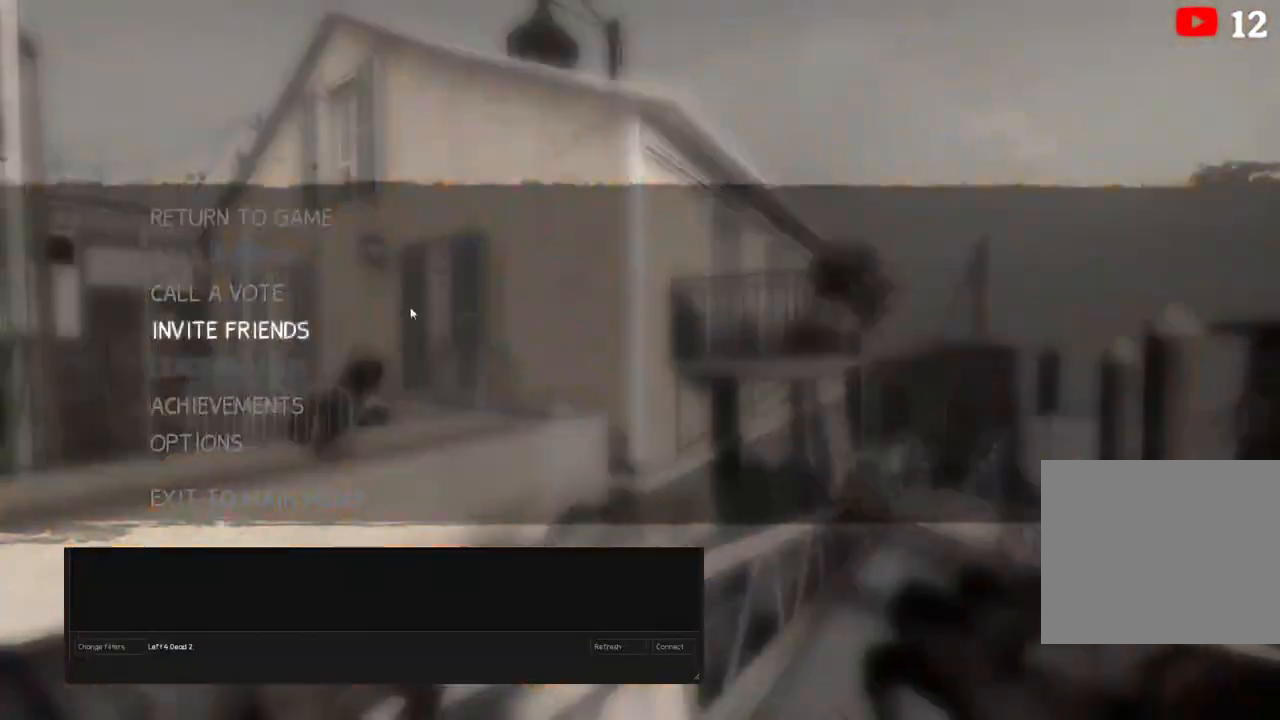
{"keys": [], "events": []}
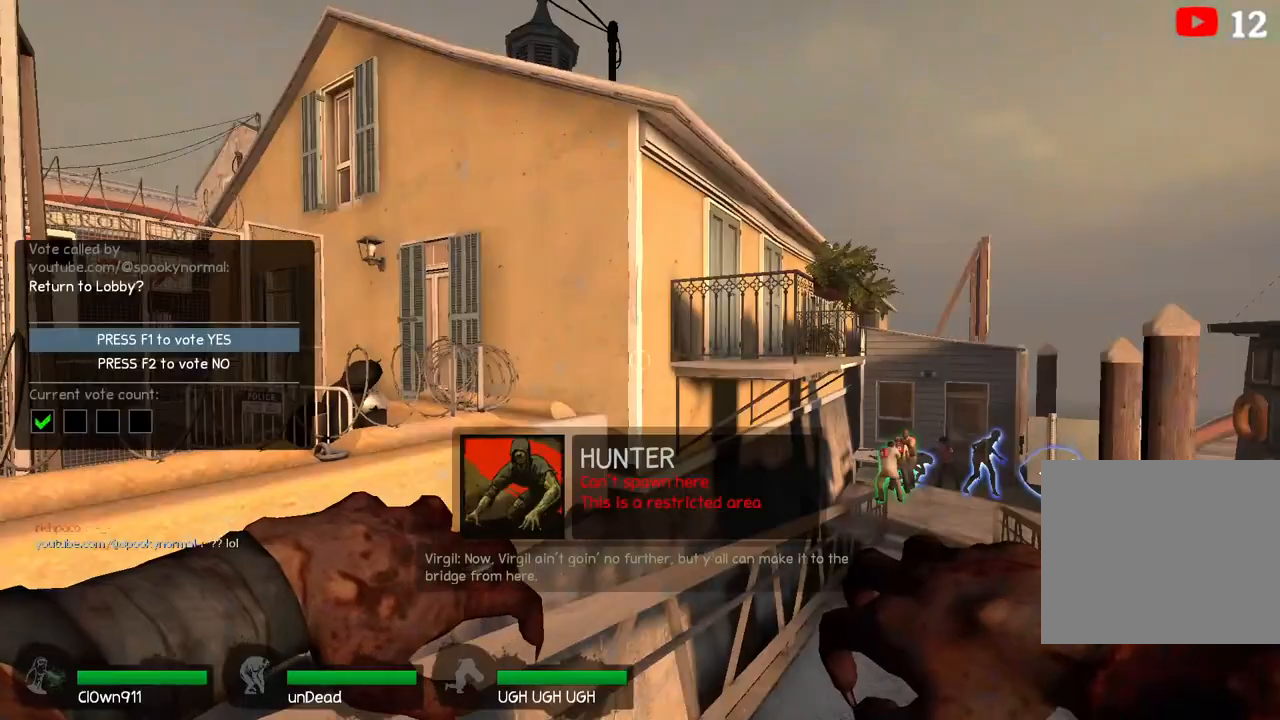
{"keys": ["w"], "events": [[50, "a", "down"], [167, "w", "down"], [300, "a", "up"]]}
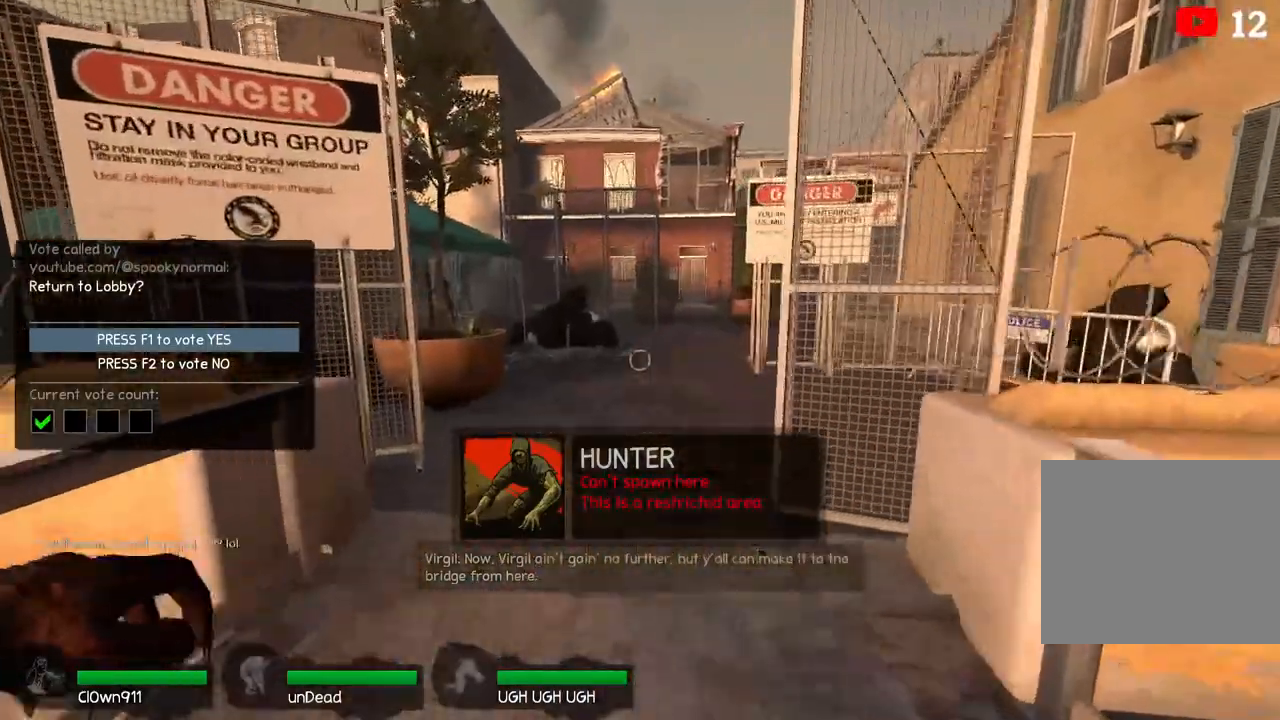
{"keys": ["w"], "events": []}
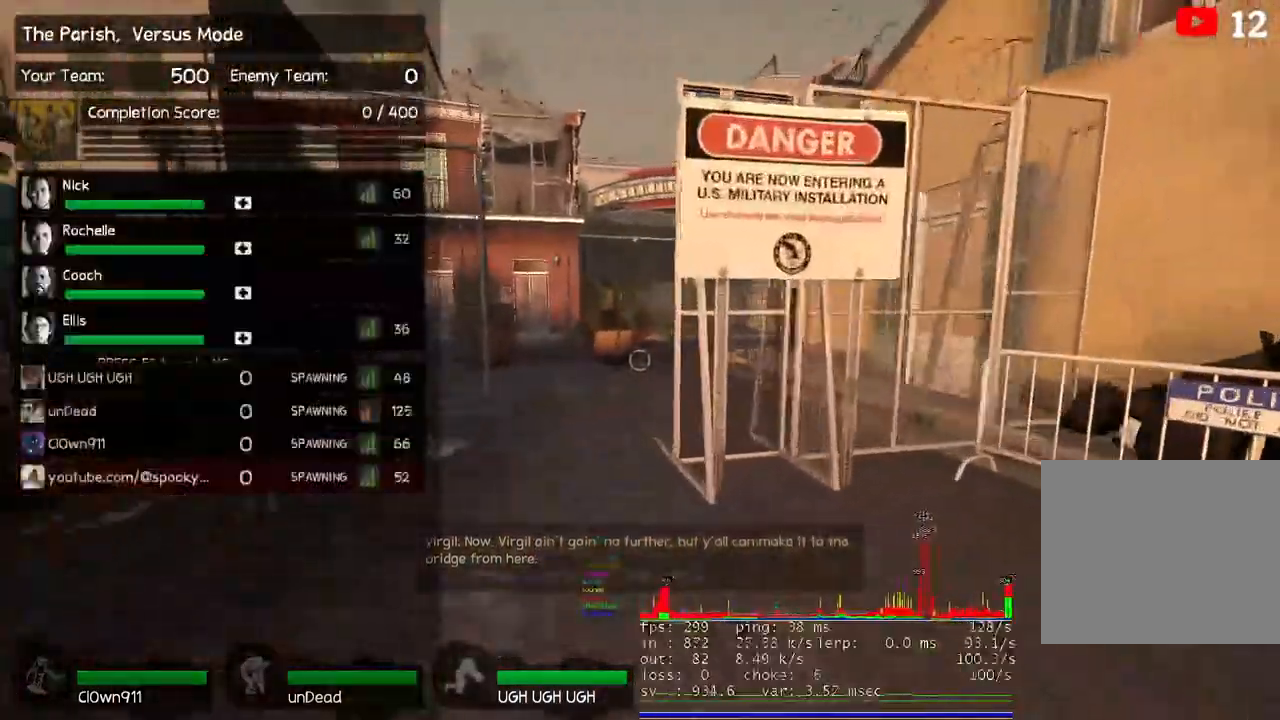
{"keys": ["w"], "events": []}
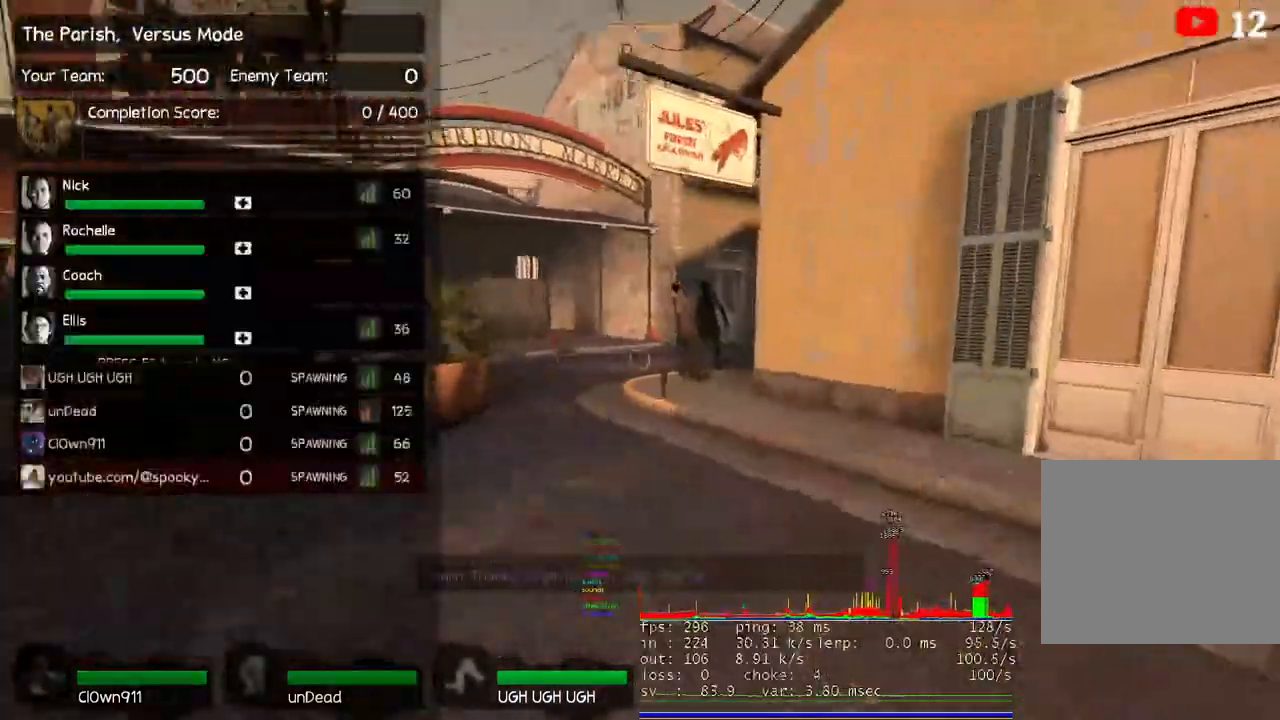
{"keys": [], "events": [[250, "space", "down"], [367, "space", "up"], [417, "w", "up"]]}
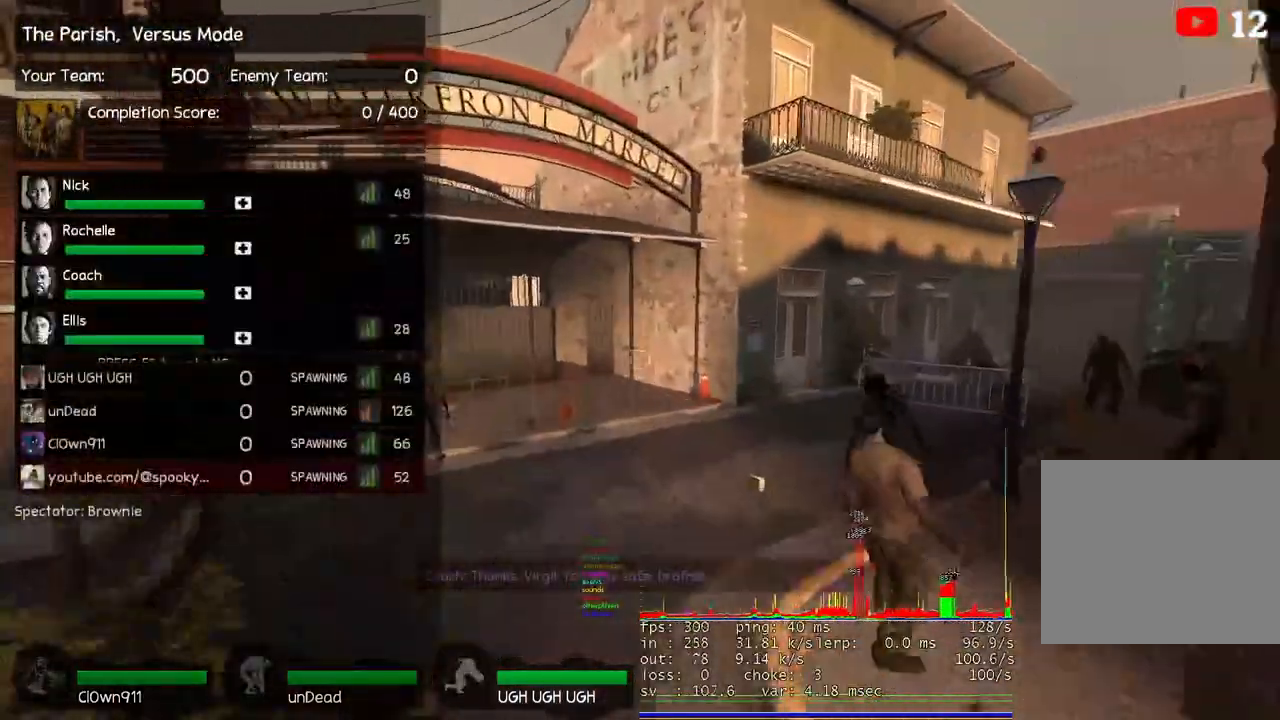
{"keys": ["w"], "events": [[100, "d", "down"], [433, "w", "down"], [483, "d", "up"]]}
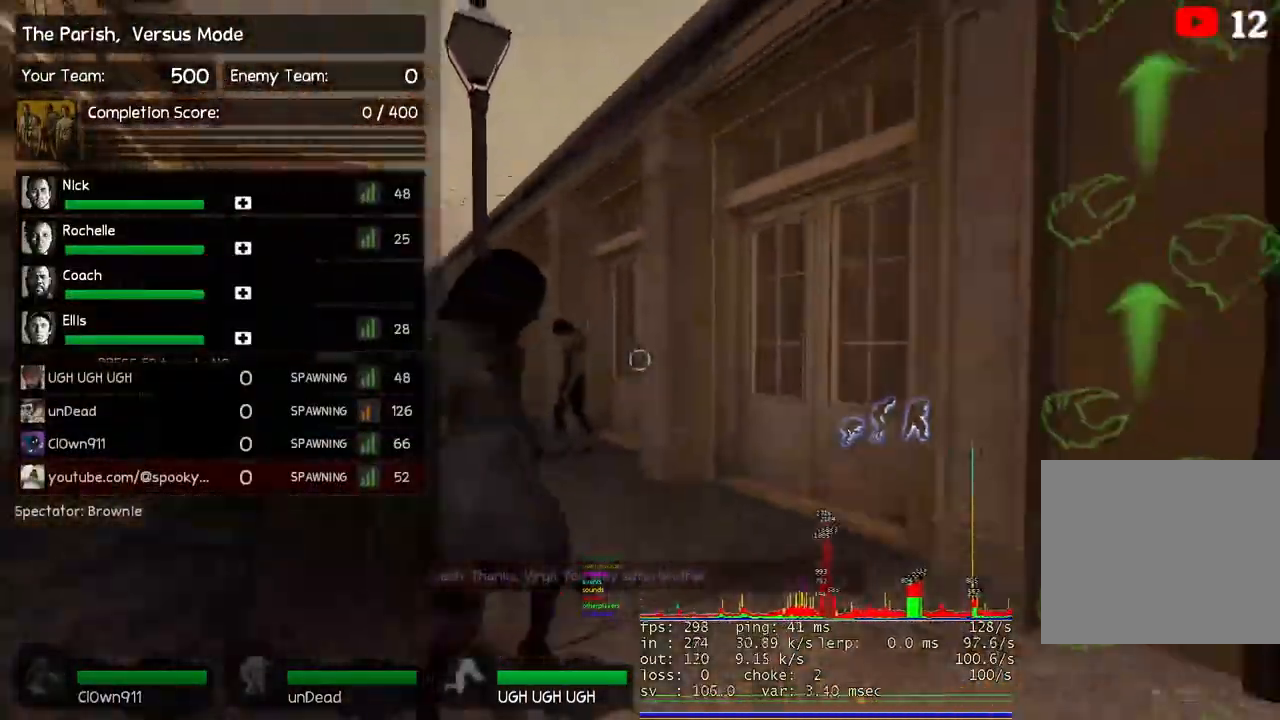
{"keys": ["d", "space", "w"], "events": [[267, "d", "down"], [433, "space", "down"]]}
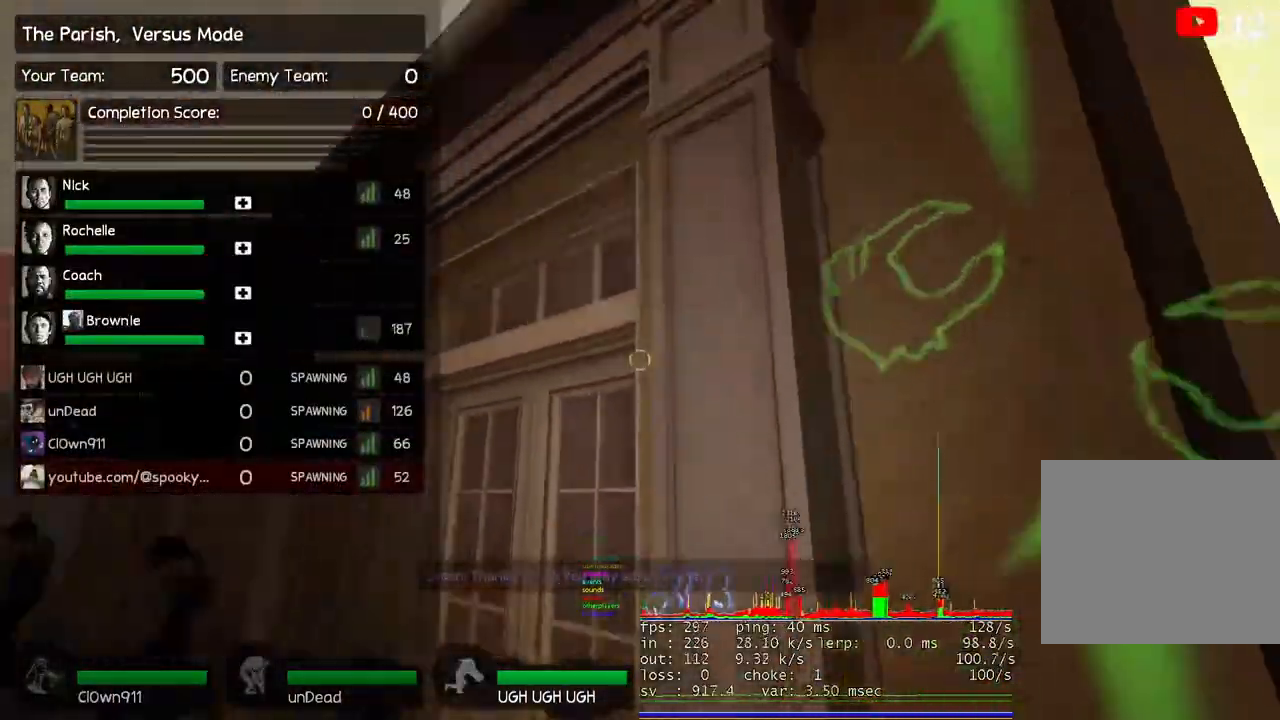
{"keys": ["d", "w"], "events": [[83, "space", "up"]]}
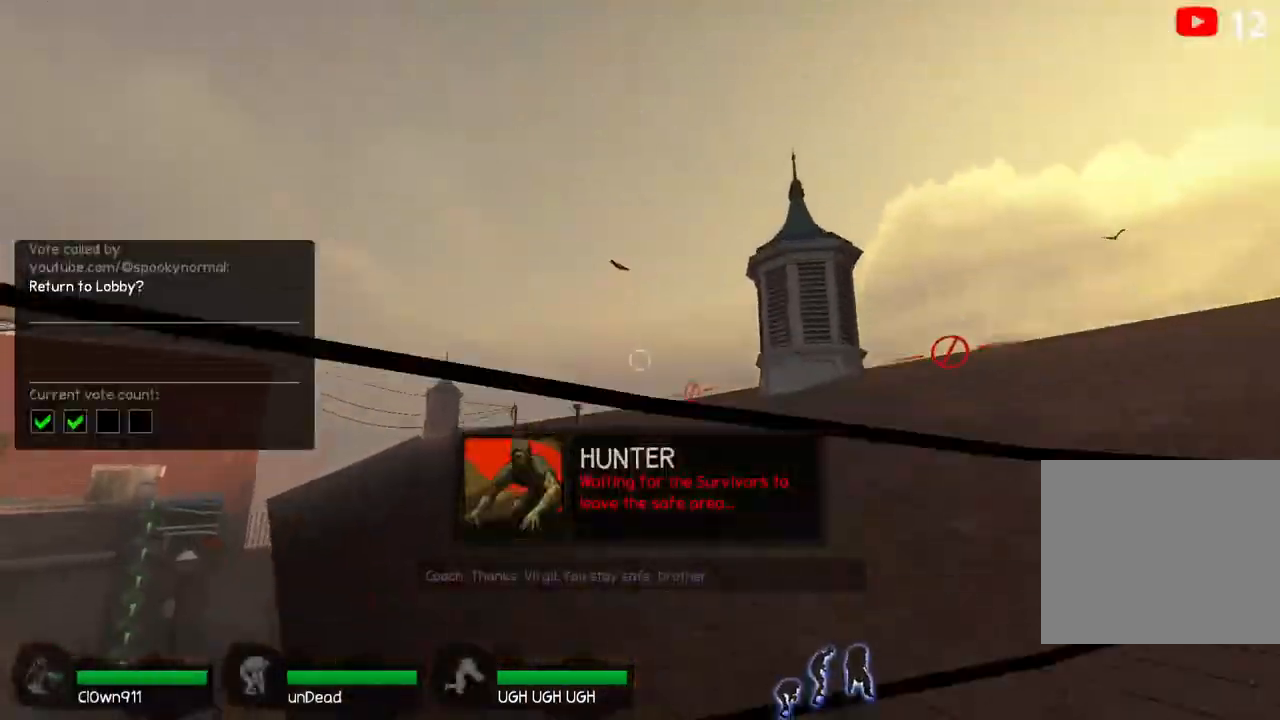
{"keys": ["w"], "events": [[283, "d", "up"]]}